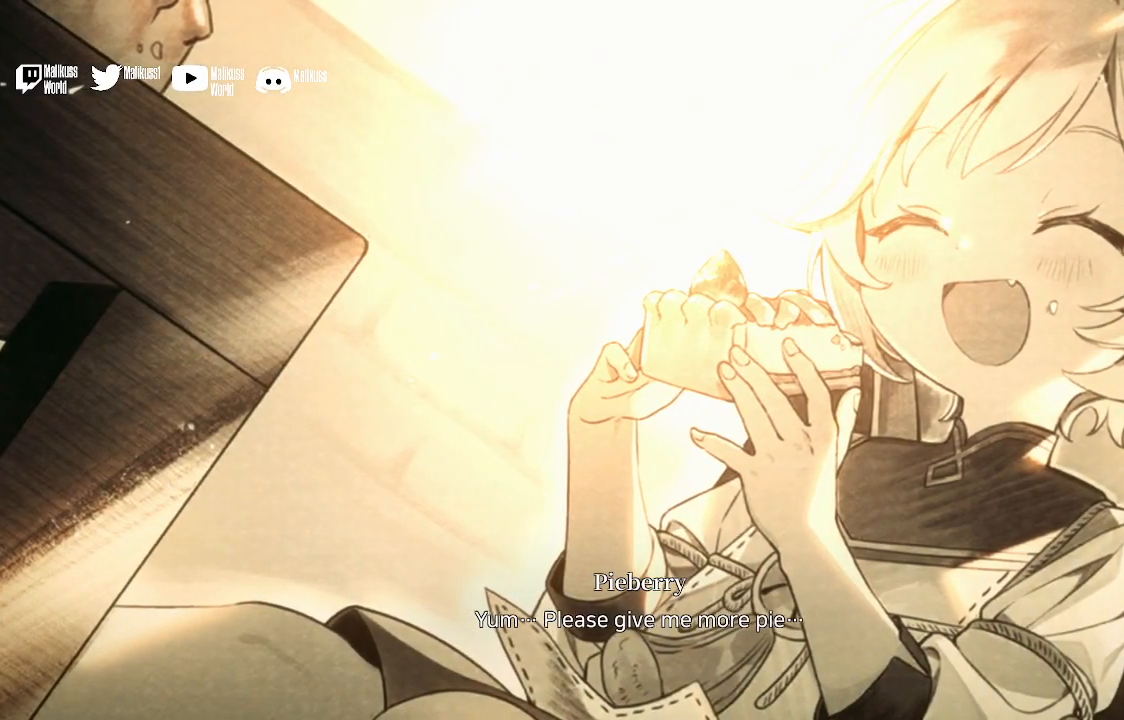
Gameplay with a controller (Xbox layout); each line is a JSON object with the inputs held at the frame after it. "events" lists button and stick changes between this image and that frame as [ms after this image, input, new state], when the widget could be followed in between.
{"buttons": ["A"], "left_stick": "center", "right_stick": "center", "events": [[400, "A", "down"]]}
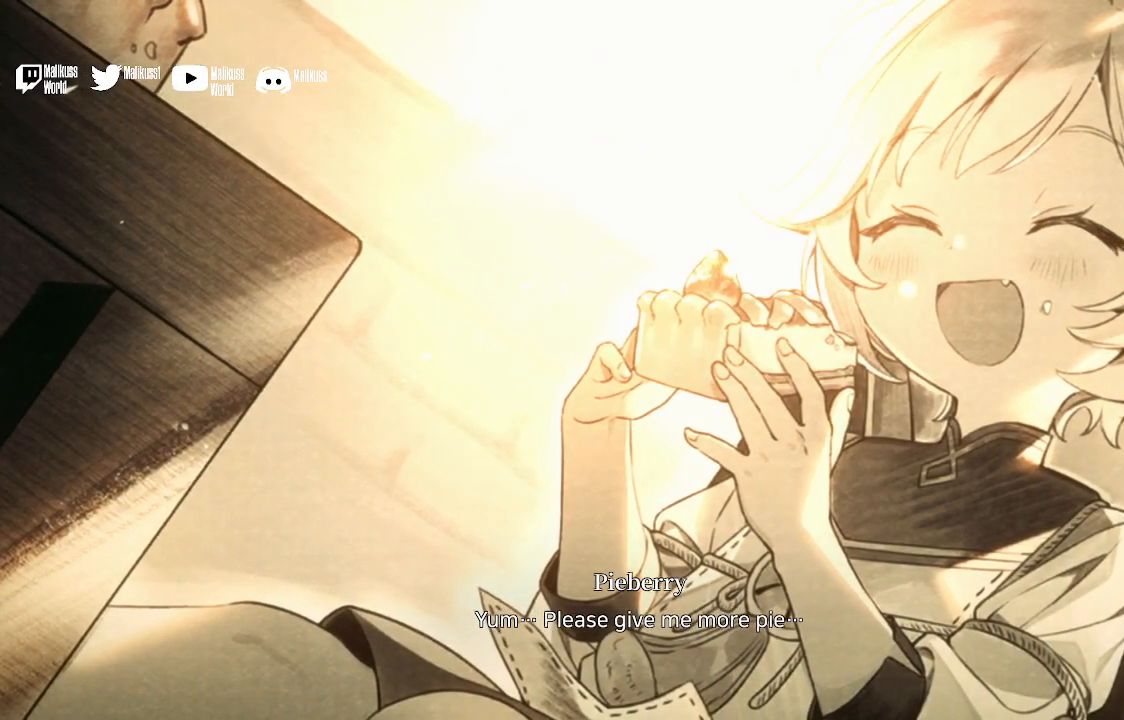
{"buttons": [], "left_stick": "center", "right_stick": "center", "events": [[33, "A", "up"]]}
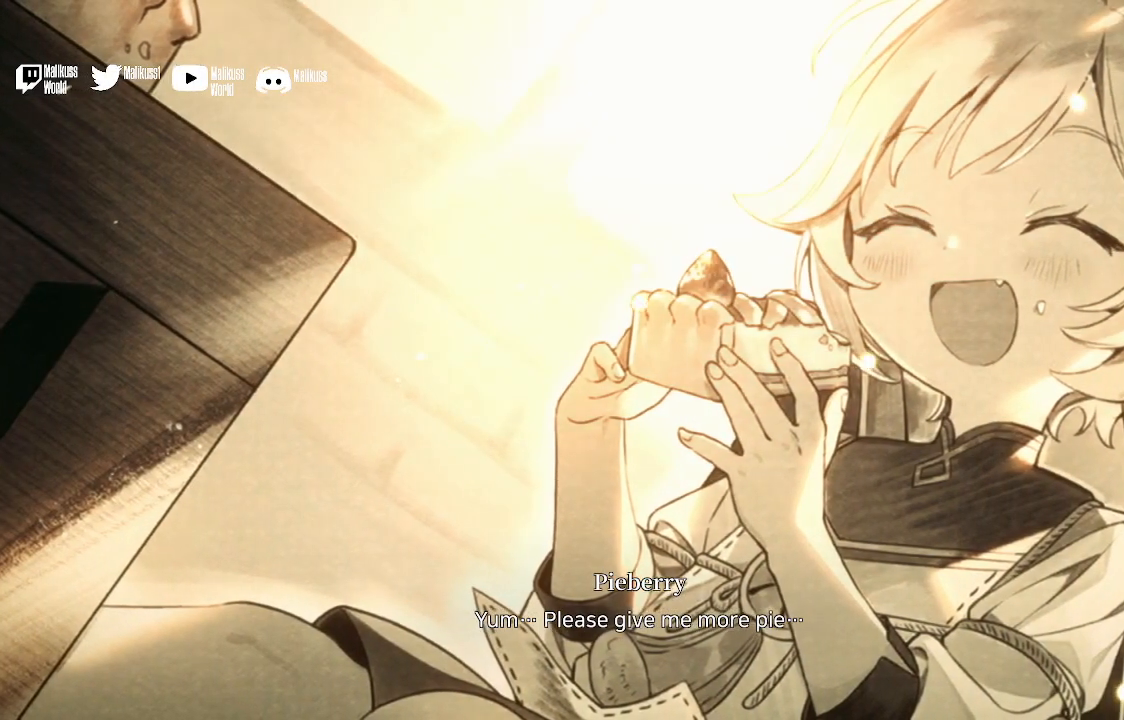
{"buttons": [], "left_stick": "center", "right_stick": "center", "events": []}
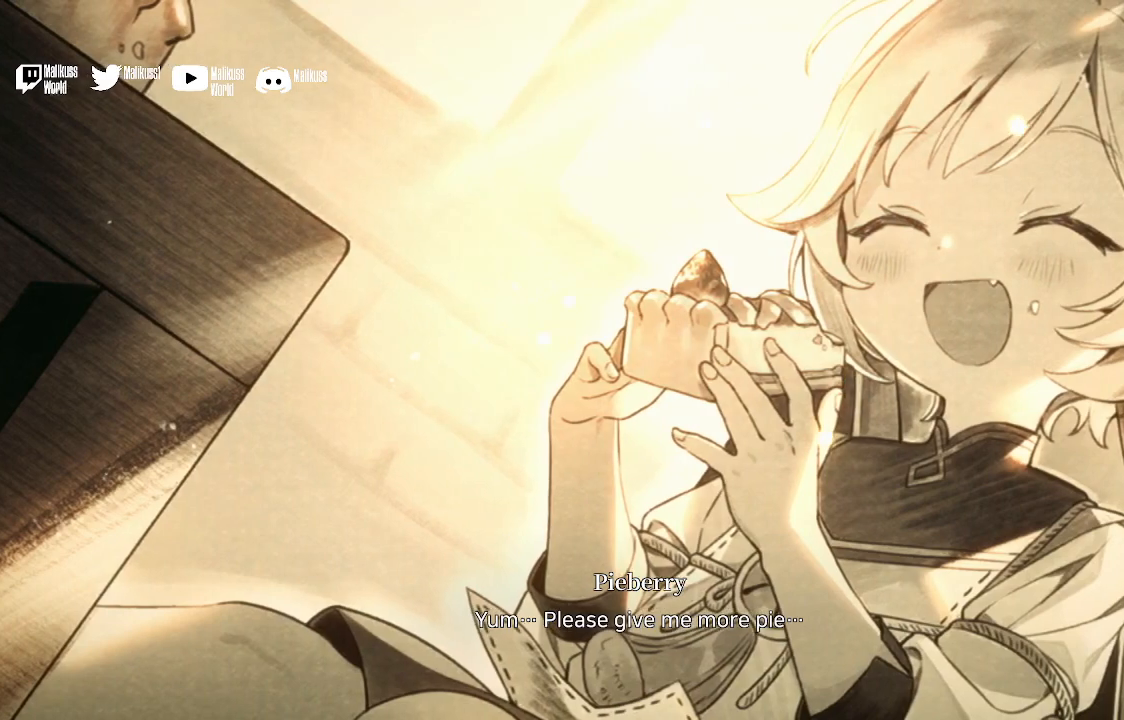
{"buttons": [], "left_stick": "center", "right_stick": "center", "events": []}
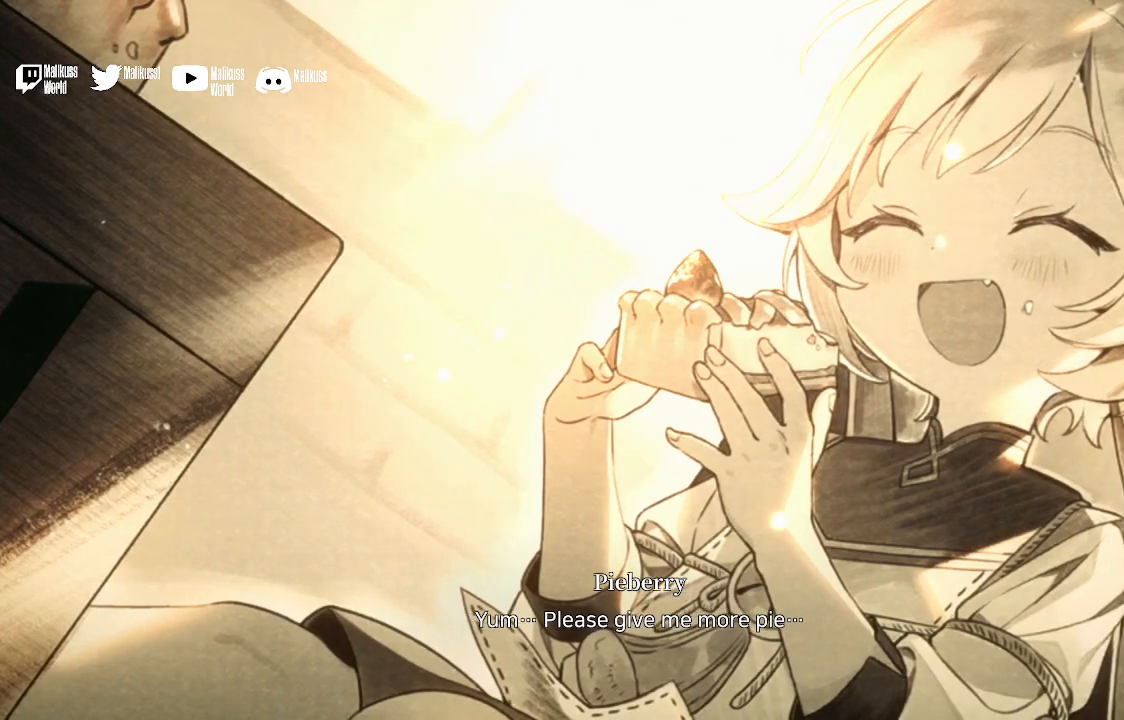
{"buttons": [], "left_stick": "center", "right_stick": "center", "events": [[300, "A", "down"], [367, "A", "up"]]}
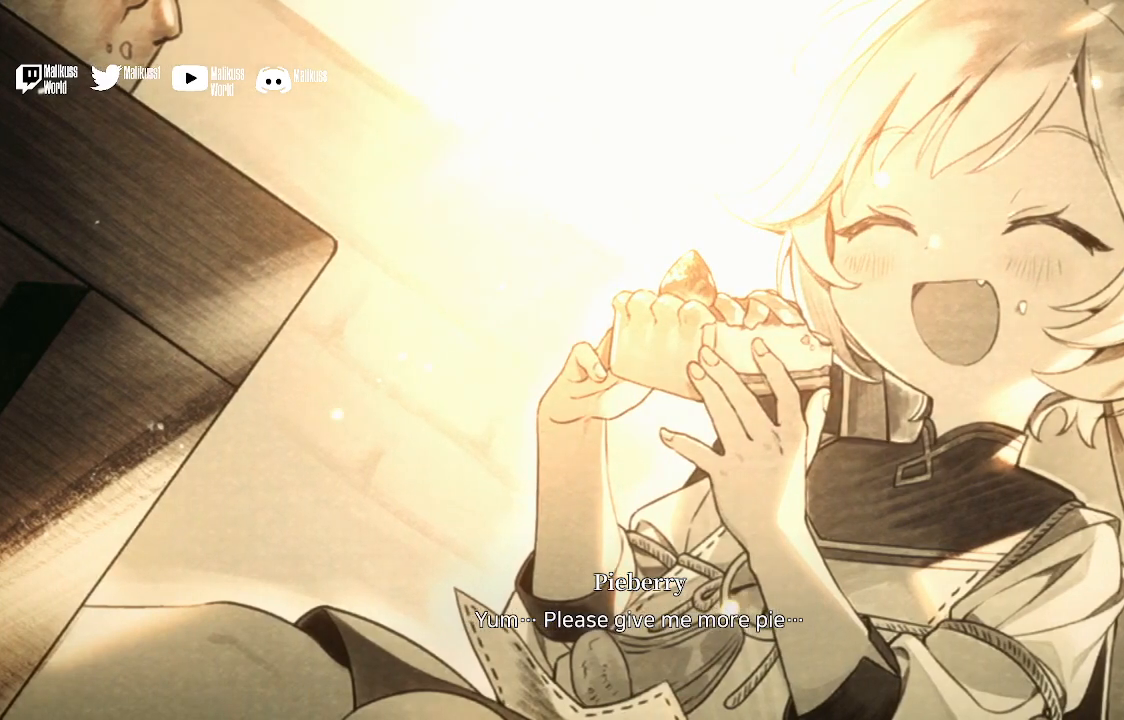
{"buttons": [], "left_stick": "center", "right_stick": "center", "events": []}
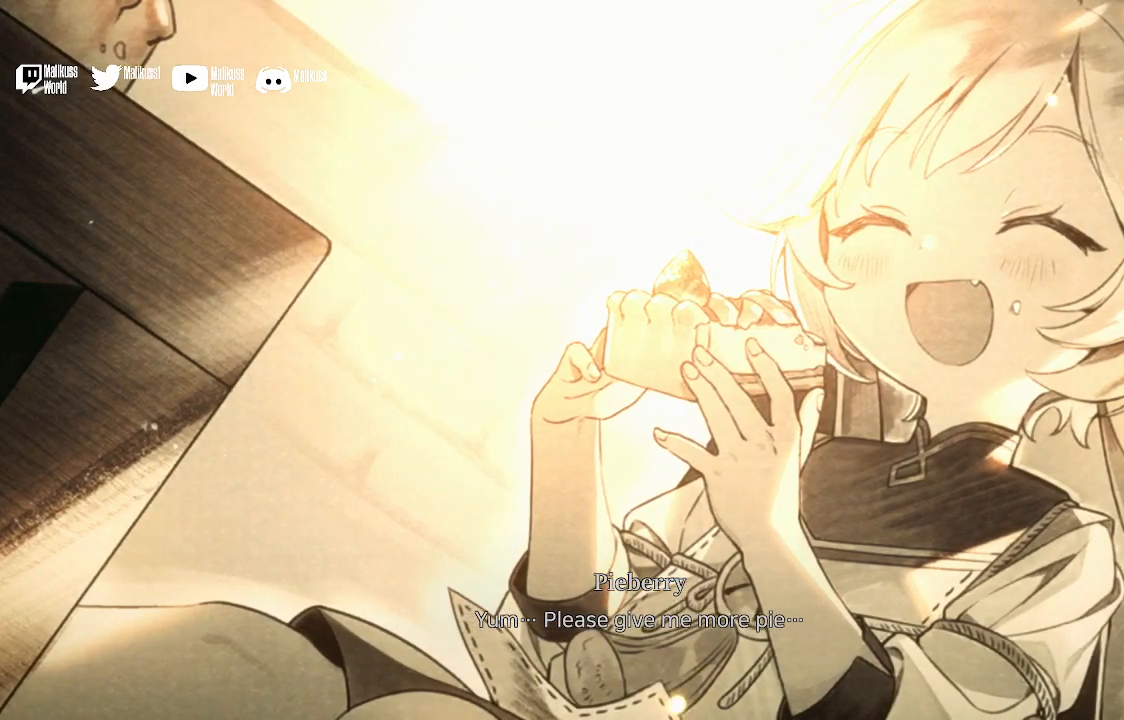
{"buttons": [], "left_stick": "center", "right_stick": "center", "events": [[267, "R2", "down"], [400, "R2", "up"]]}